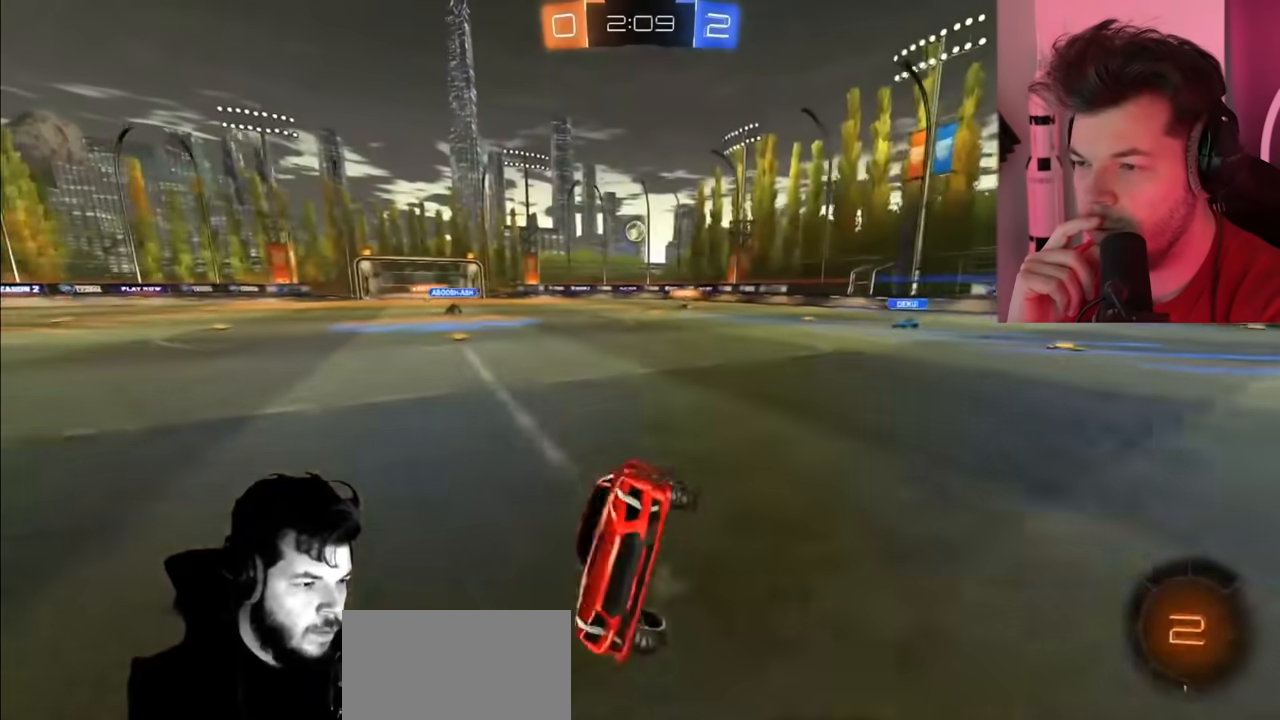
Gameplay with a controller (PlayStation layout); each line is a JSON object with the inputs held at the frame after it. "events" lists button and stick changes between this image and that frame as [ms after this image, input, new state], when the widget could be followed in between.
{"buttons": ["R2"], "left_stick": "right", "right_stick": "center", "events": [[367, "TRIANGLE", "down"], [450, "TRIANGLE", "up"]]}
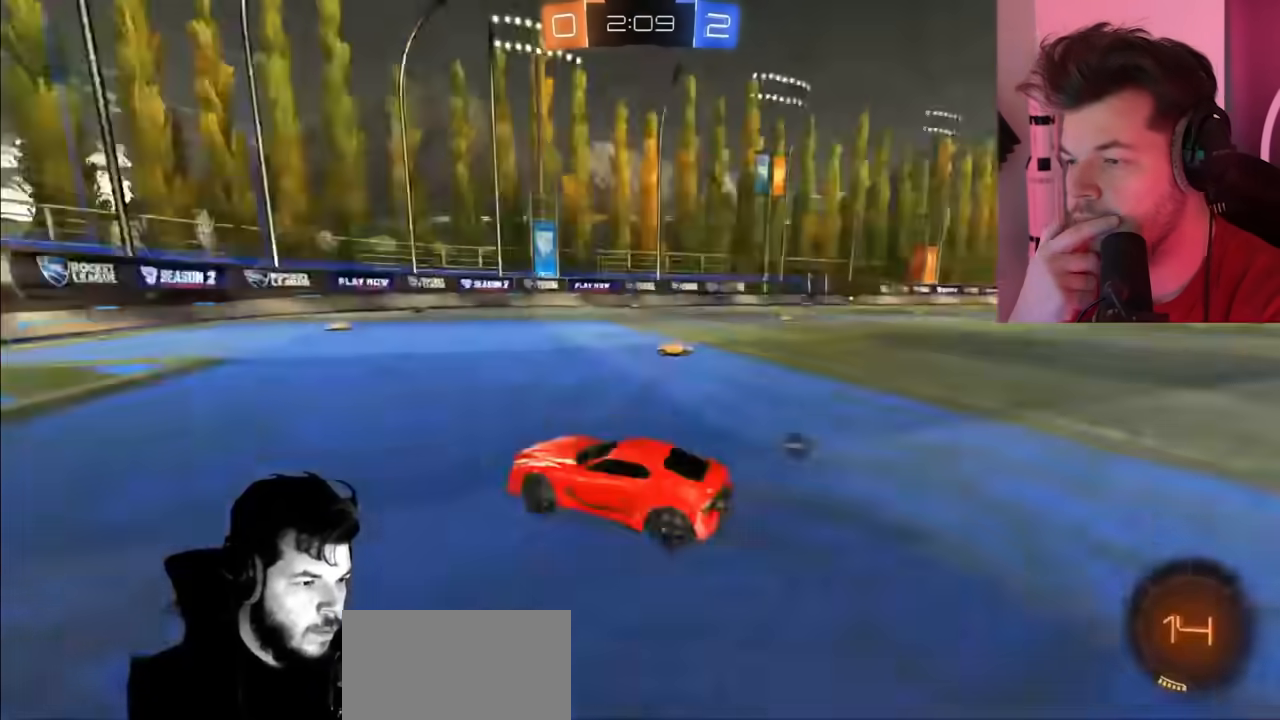
{"buttons": ["CIRCLE", "R2"], "left_stick": "up", "right_stick": "center", "events": [[17, "CIRCLE", "down"], [417, "left_stick", "up"]]}
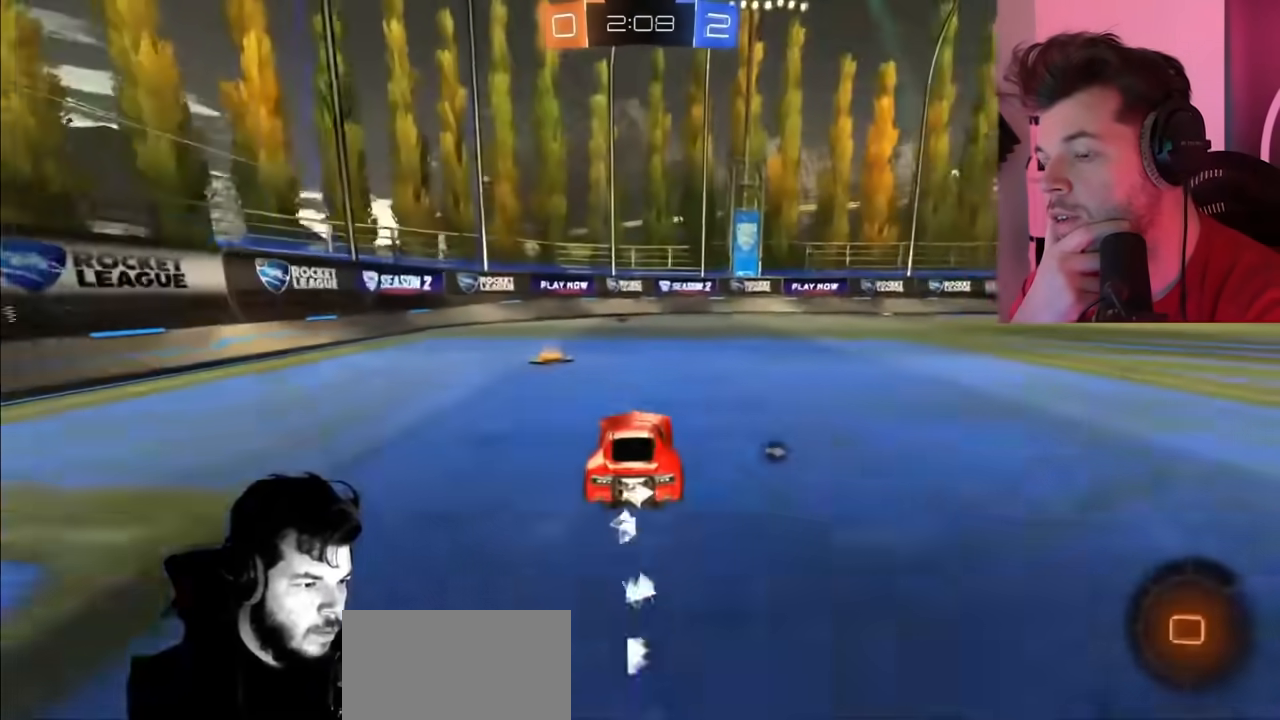
{"buttons": ["R2"], "left_stick": "right", "right_stick": "center", "events": [[217, "left_stick", "right"], [483, "CIRCLE", "up"]]}
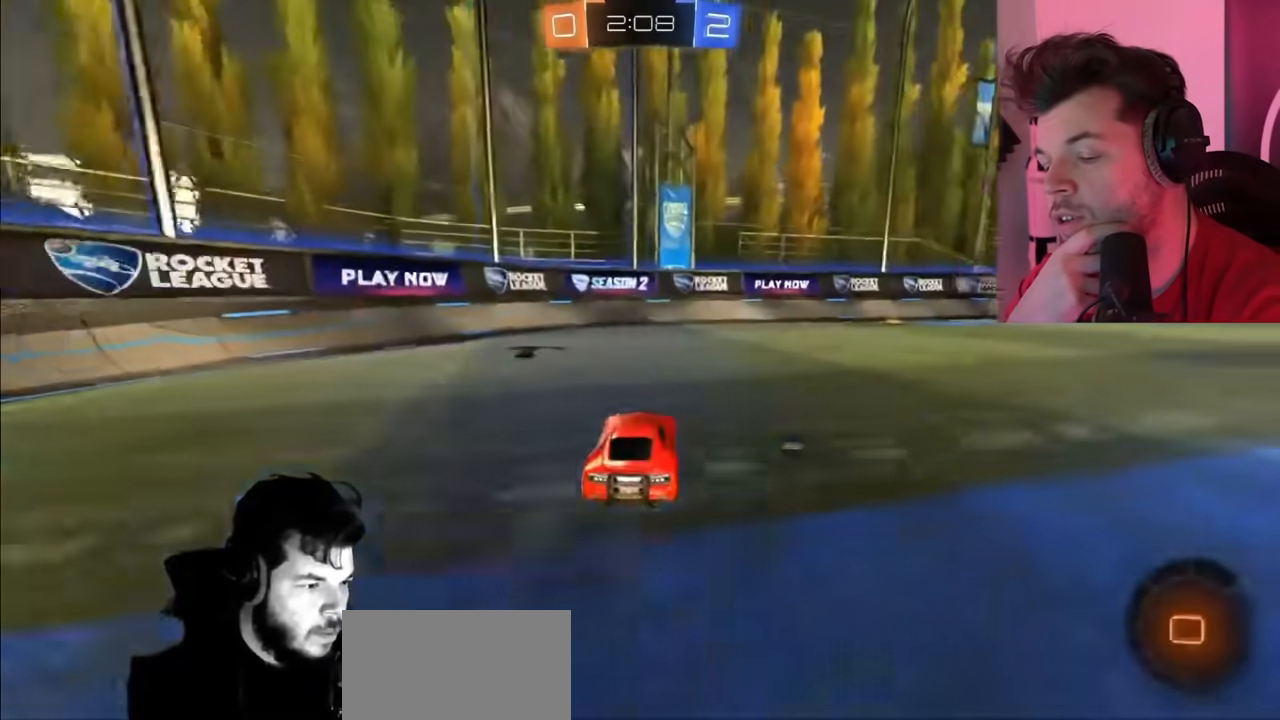
{"buttons": ["R2"], "left_stick": "up-right", "right_stick": "center", "events": [[117, "CIRCLE", "down"], [350, "CIRCLE", "up"], [417, "CROSS", "down"], [417, "left_stick", "up-right"], [483, "CROSS", "up"]]}
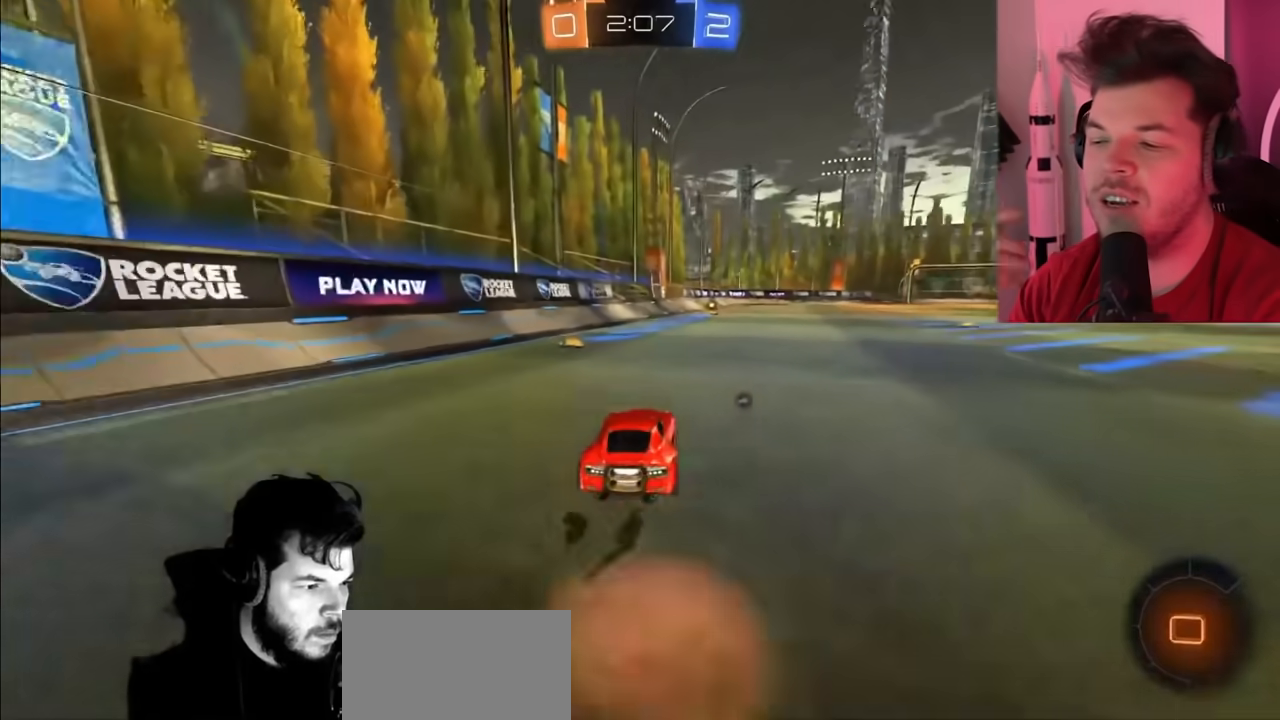
{"buttons": ["R2"], "left_stick": "center", "right_stick": "center", "events": [[50, "CROSS", "down"], [150, "CROSS", "up"], [233, "left_stick", "center"]]}
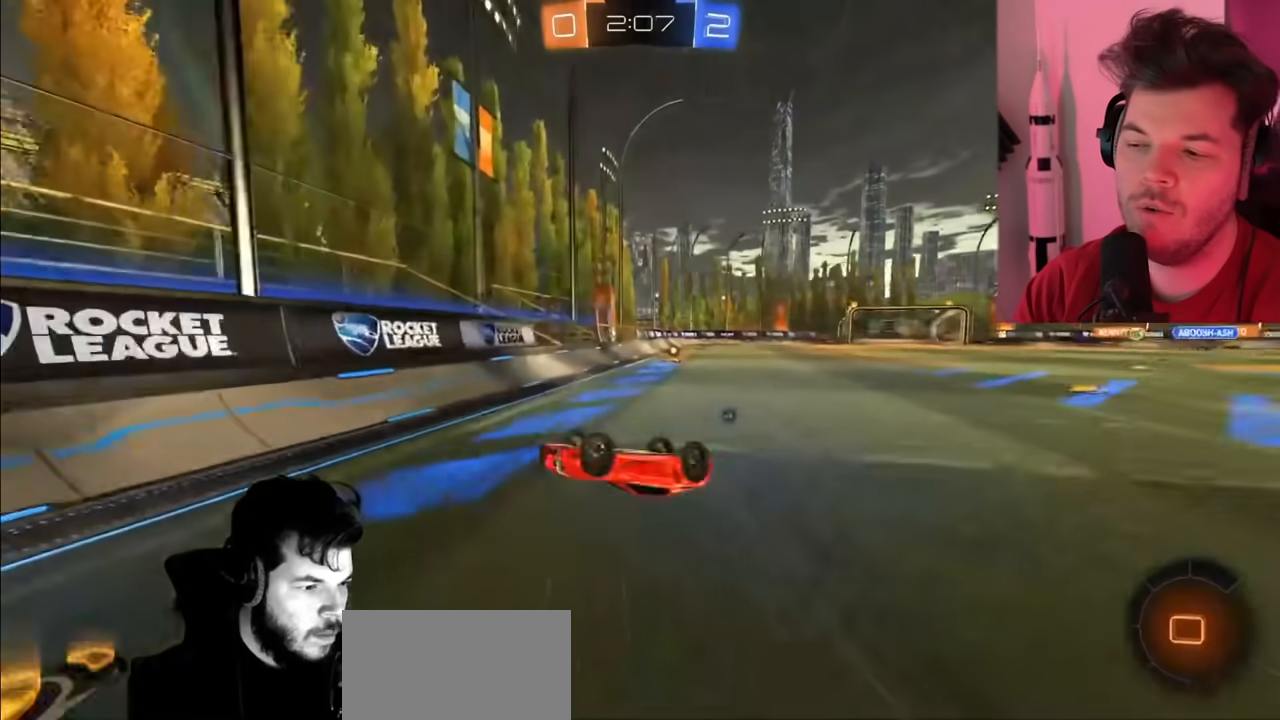
{"buttons": ["R2"], "left_stick": "center", "right_stick": "center", "events": [[50, "TRIANGLE", "down"], [183, "TRIANGLE", "up"]]}
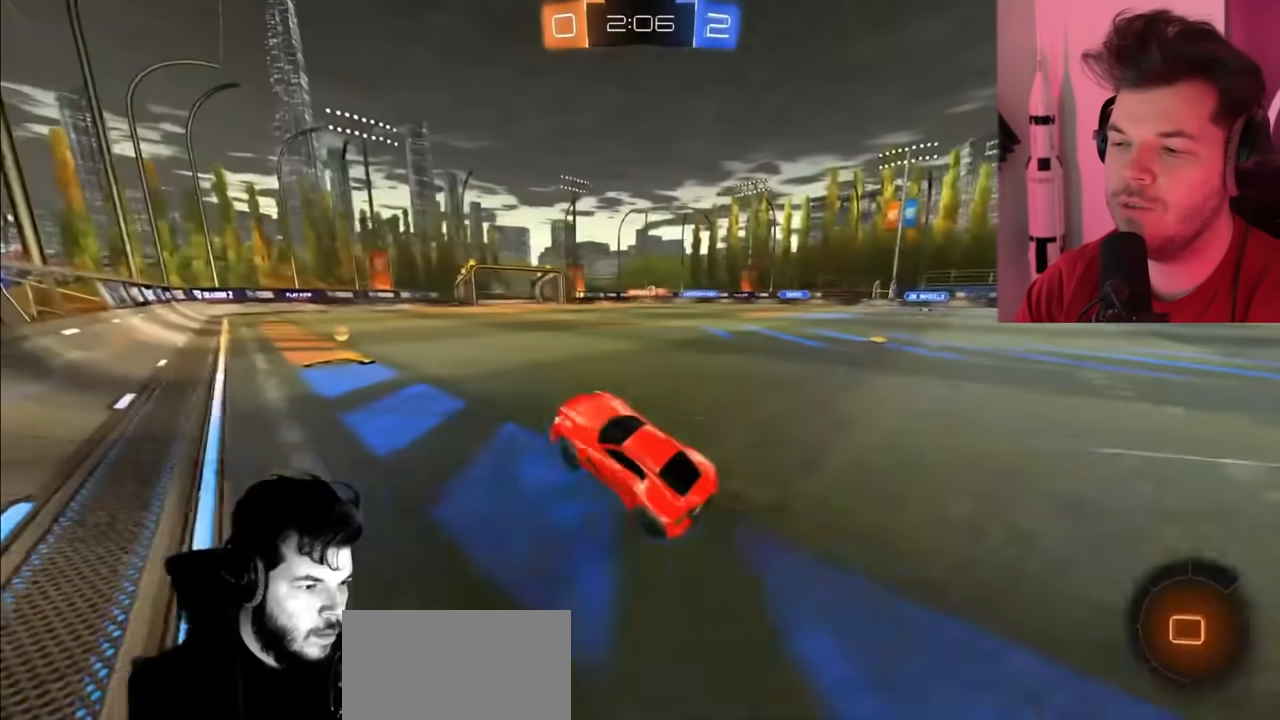
{"buttons": ["CIRCLE", "R2"], "left_stick": "right", "right_stick": "center"}
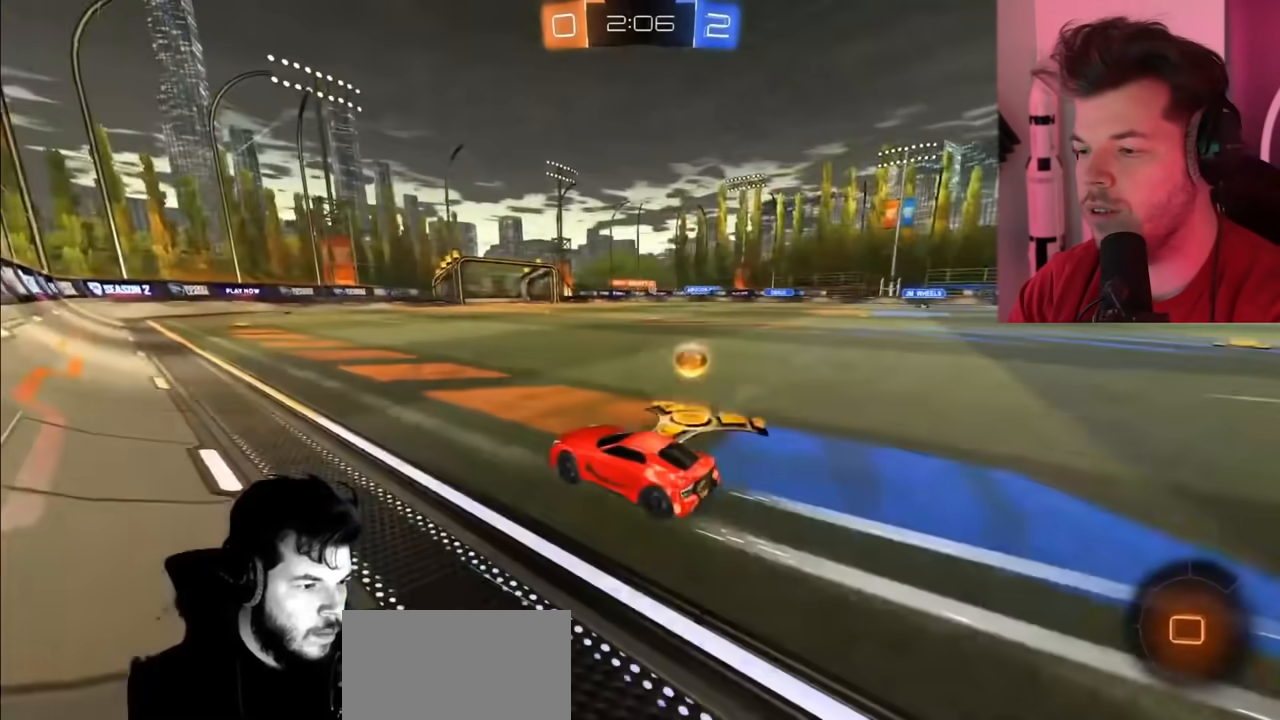
{"buttons": ["R2"], "left_stick": "left", "right_stick": "center", "events": [[50, "left_stick", "center"], [217, "CIRCLE", "up"], [267, "left_stick", "right"], [317, "left_stick", "center"], [400, "left_stick", "left"]]}
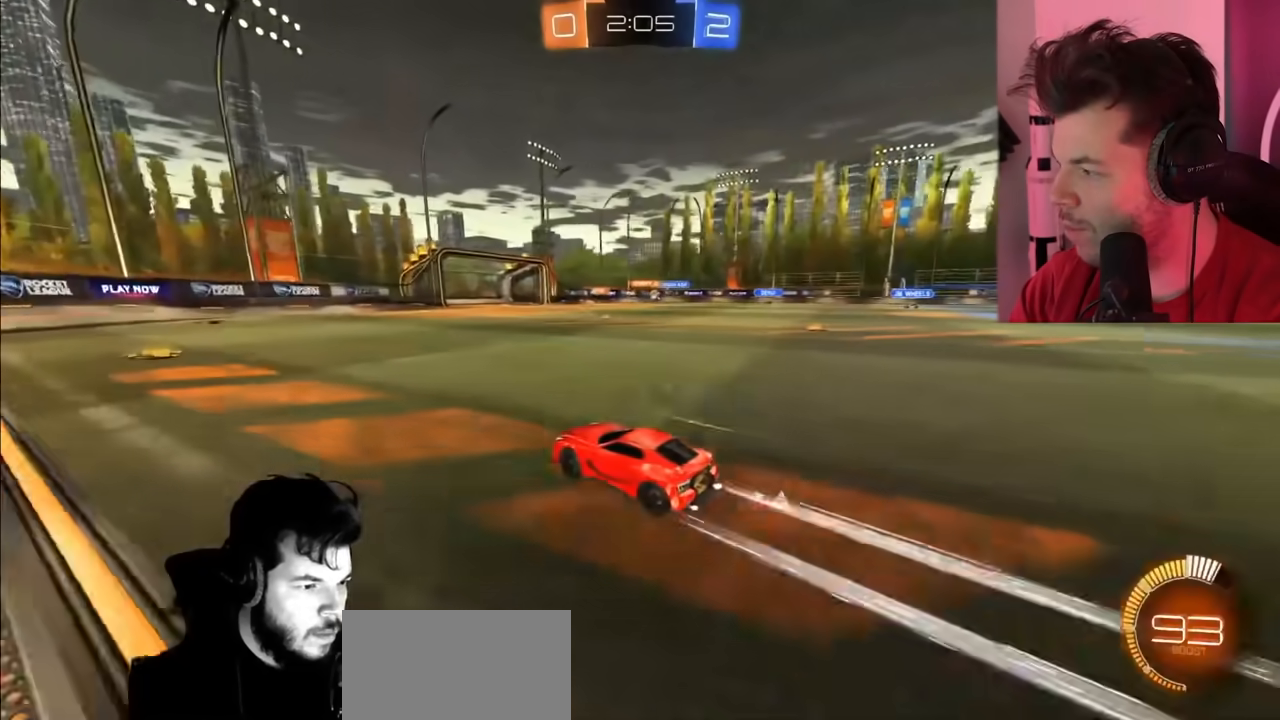
{"buttons": ["R2"], "left_stick": "center", "right_stick": "center", "events": [[50, "left_stick", "center"]]}
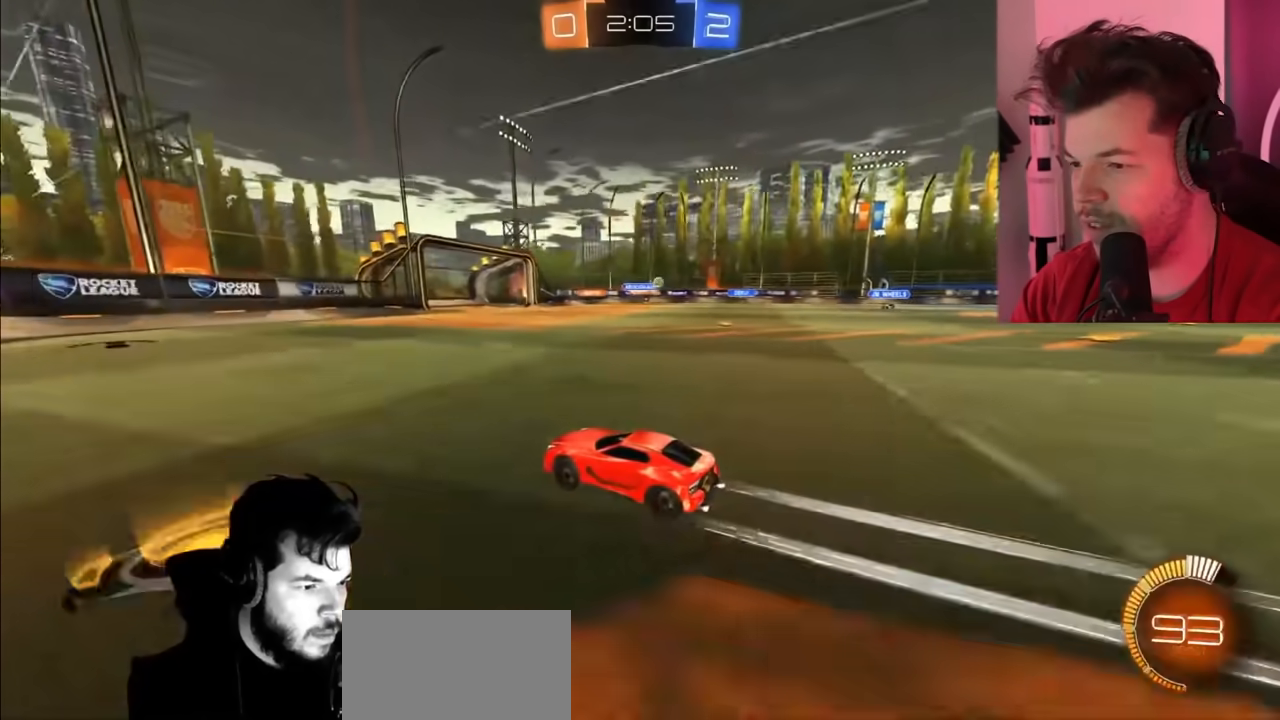
{"buttons": ["R2"], "left_stick": "right", "right_stick": "center", "events": [[233, "left_stick", "right"], [317, "CIRCLE", "down"], [483, "CIRCLE", "up"]]}
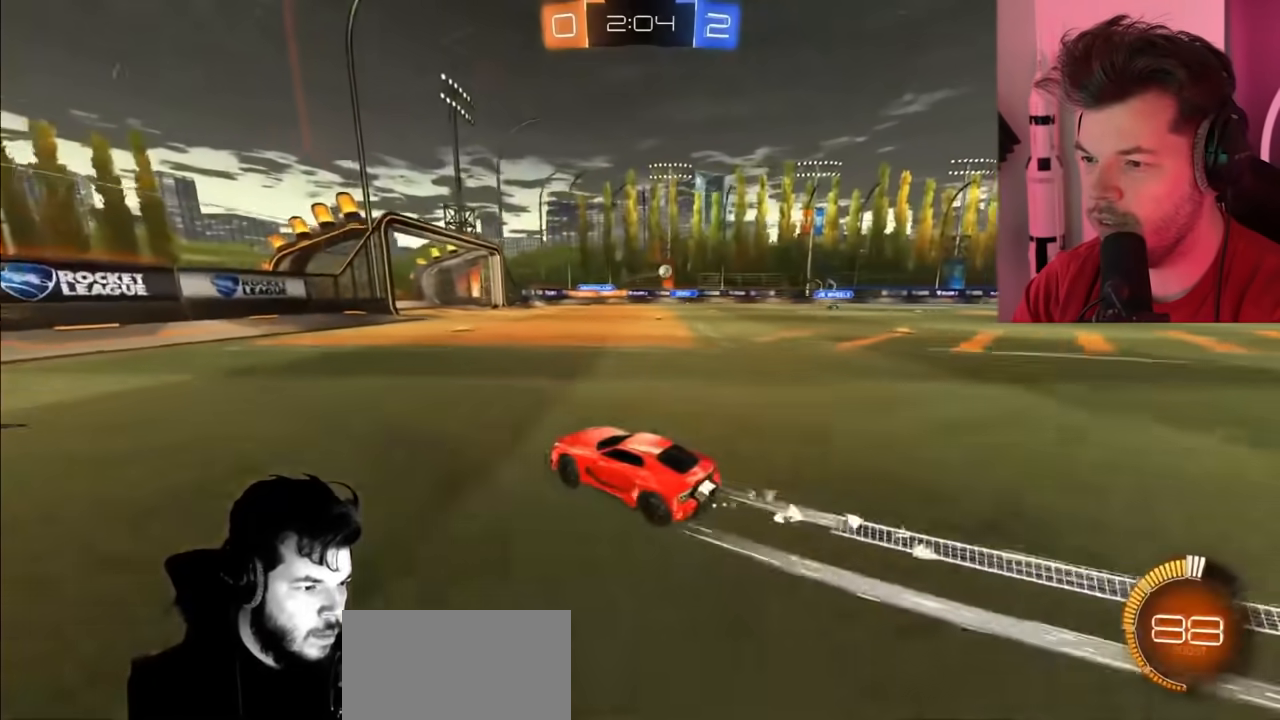
{"buttons": ["R2"], "left_stick": "left", "right_stick": "center", "events": [[483, "left_stick", "left"]]}
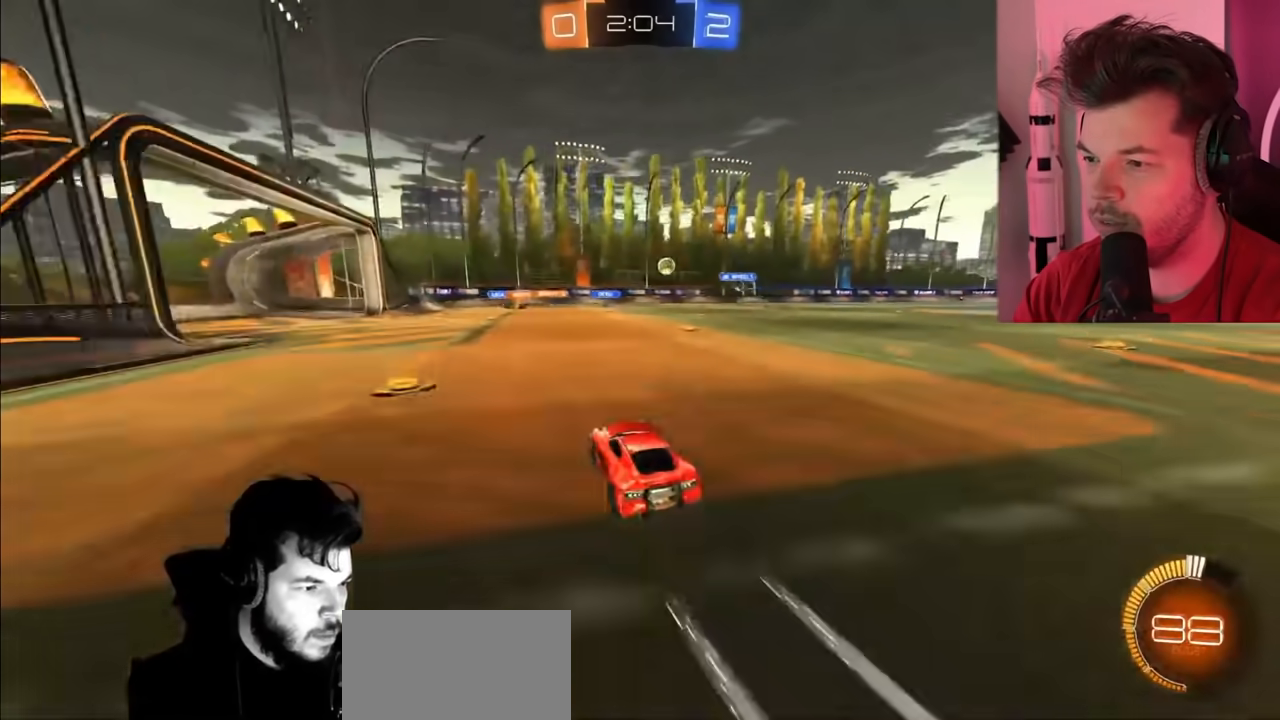
{"buttons": ["R2"], "left_stick": "center", "right_stick": "center", "events": [[300, "left_stick", "center"]]}
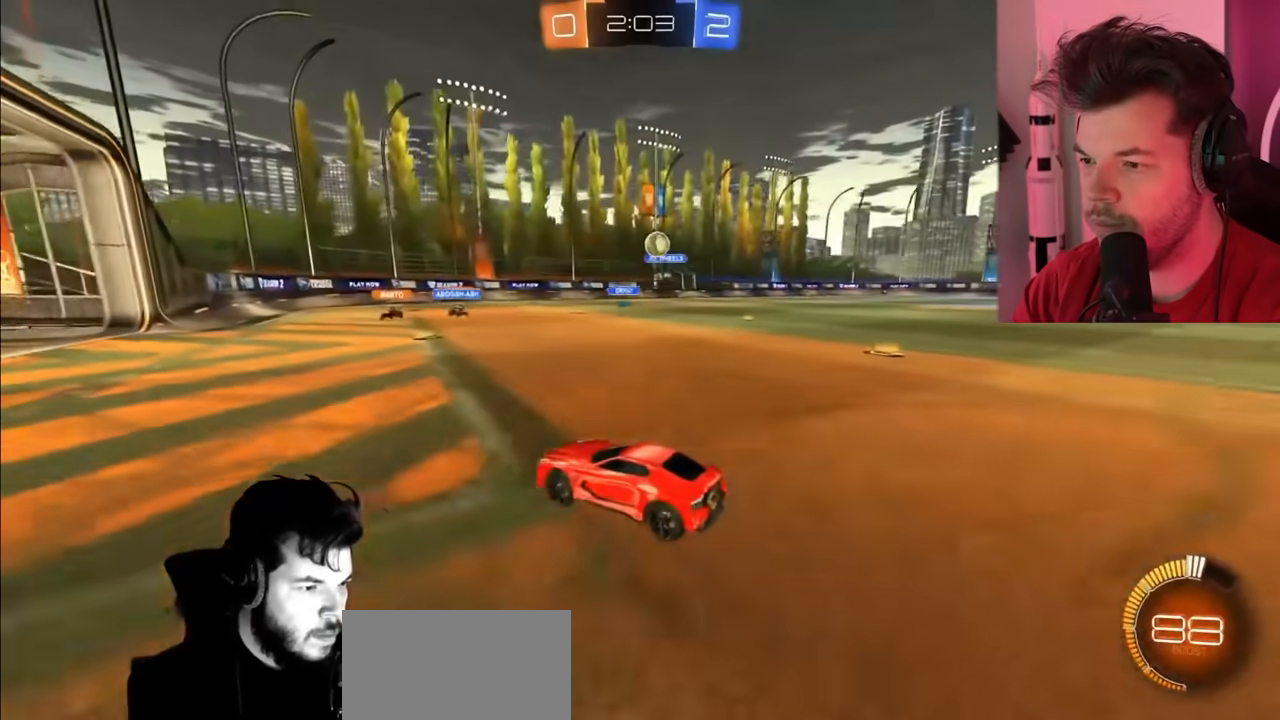
{"buttons": ["R2"], "left_stick": "down-right", "right_stick": "center", "events": [[17, "left_stick", "down-right"], [33, "L2", "down"], [317, "CROSS", "down"], [333, "L2", "up"], [450, "CROSS", "up"]]}
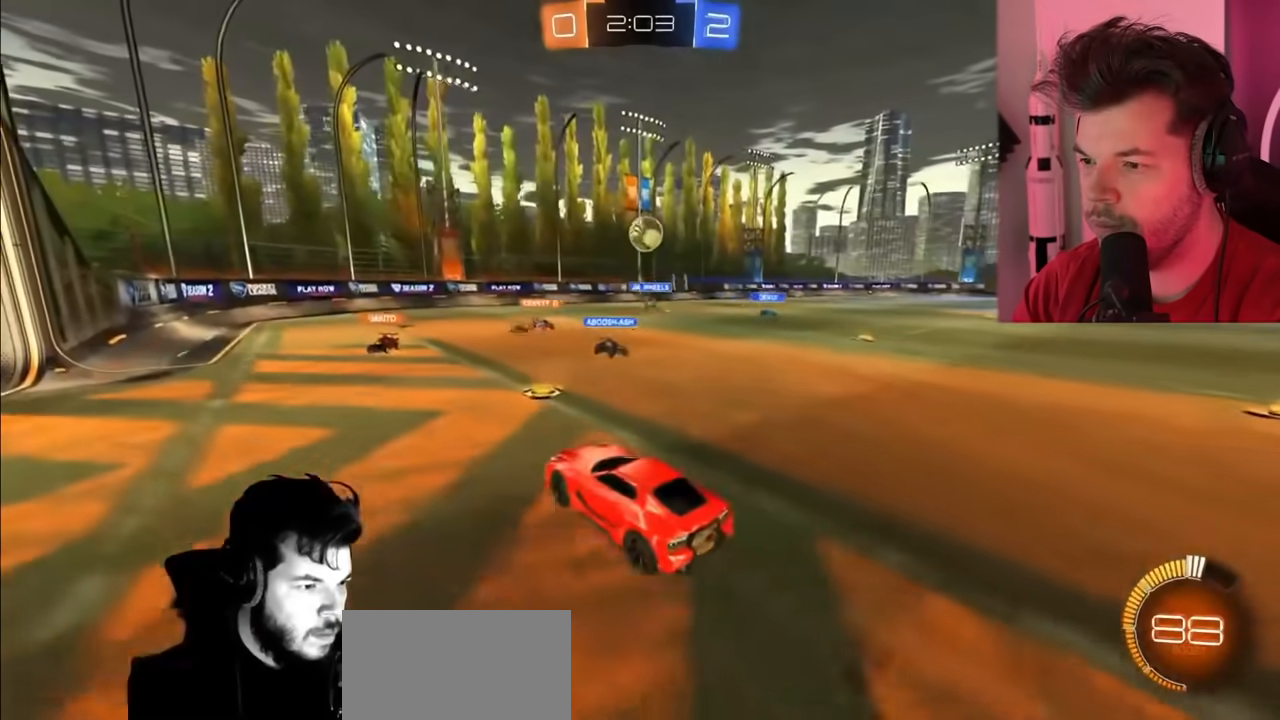
{"buttons": ["R2"], "left_stick": "center", "right_stick": "center", "events": [[33, "CIRCLE", "down"], [183, "left_stick", "center"], [267, "CIRCLE", "up"]]}
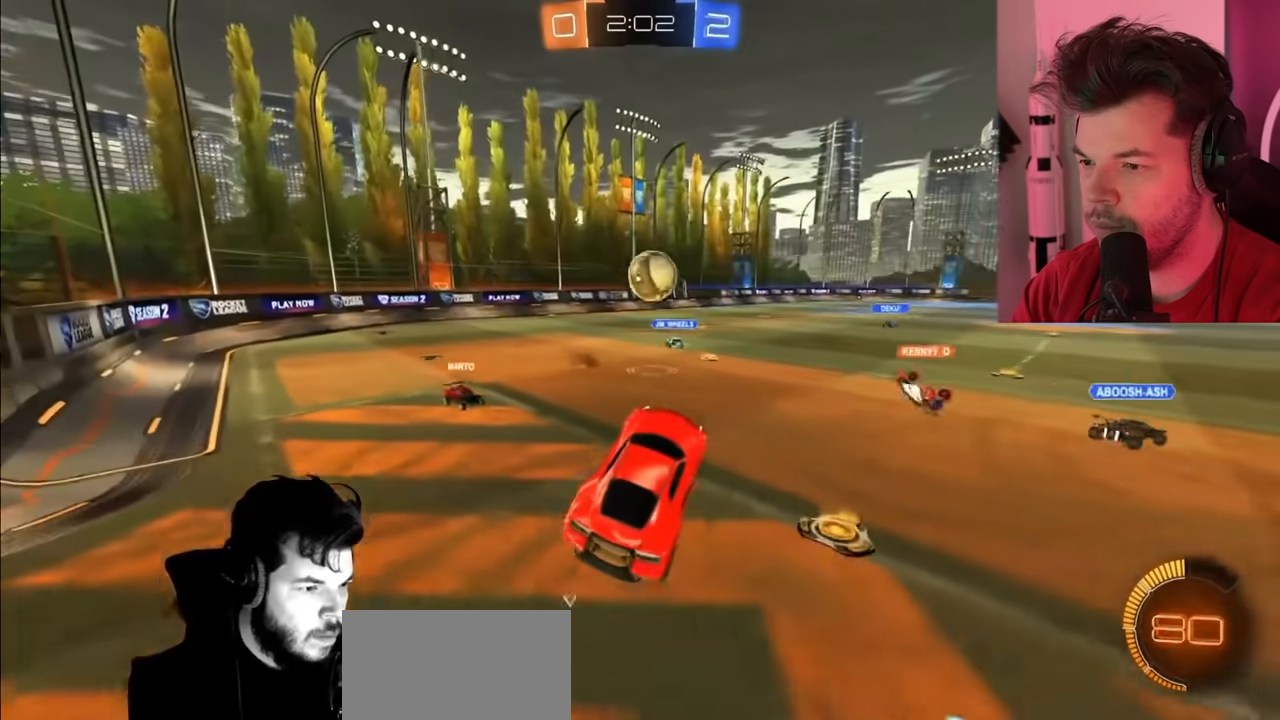
{"buttons": ["R2"], "left_stick": "center", "right_stick": "center", "events": [[33, "CIRCLE", "down"], [133, "left_stick", "up-right"], [233, "CROSS", "down"], [417, "CROSS", "up"], [483, "CIRCLE", "up"], [500, "left_stick", "center"]]}
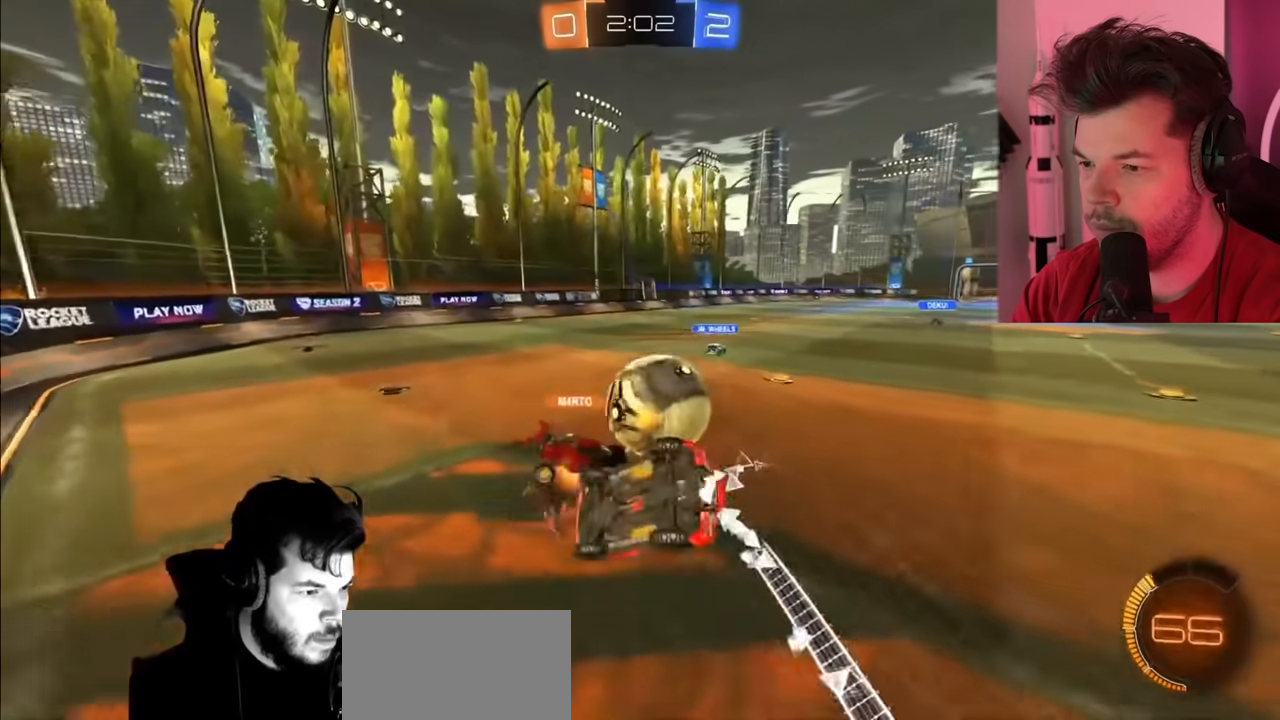
{"buttons": ["R2"], "left_stick": "center", "right_stick": "center", "events": [[283, "left_stick", "left"], [467, "left_stick", "center"]]}
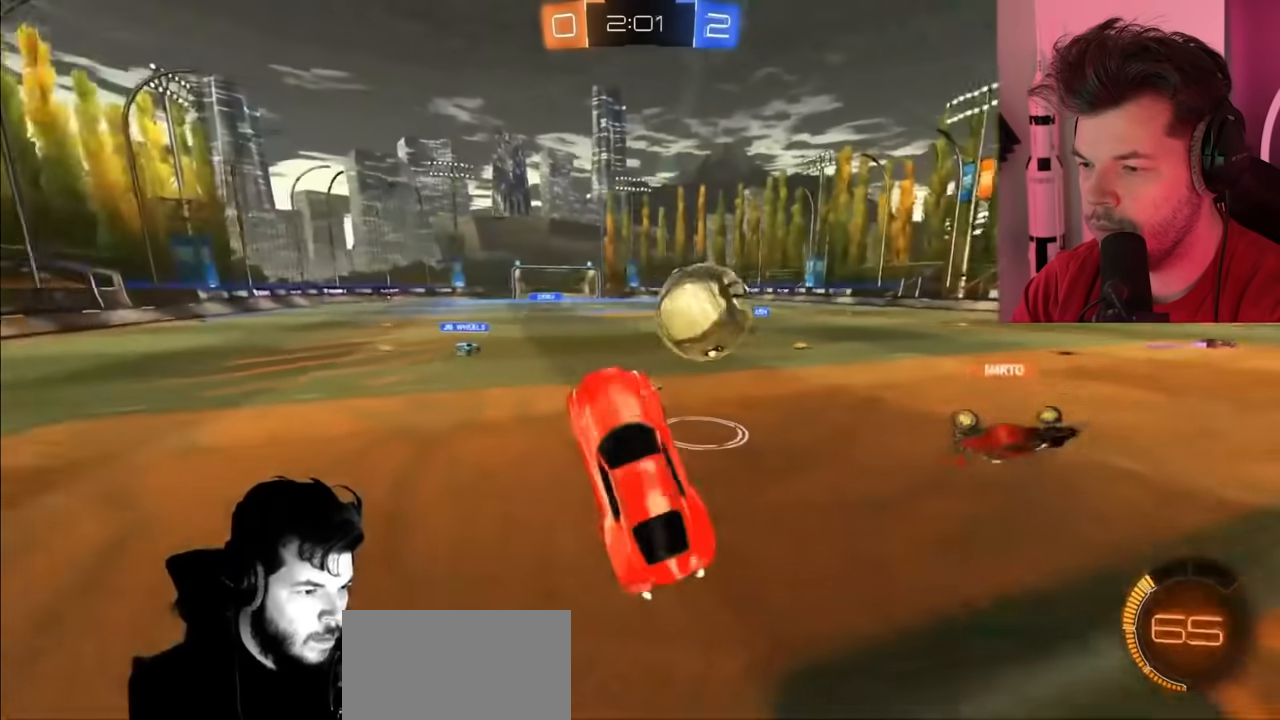
{"buttons": ["R2"], "left_stick": "right", "right_stick": "center", "events": [[183, "left_stick", "right"]]}
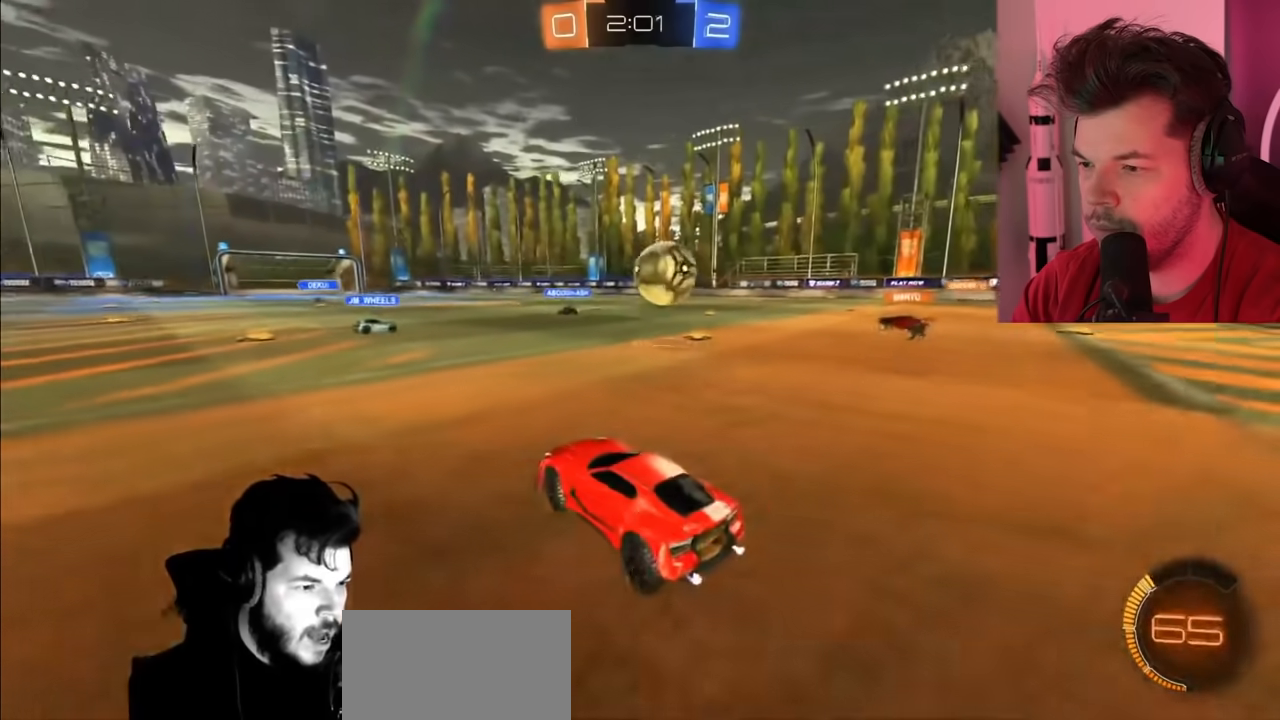
{"buttons": ["CIRCLE", "R2"], "left_stick": "right", "right_stick": "center", "events": [[117, "CIRCLE", "down"]]}
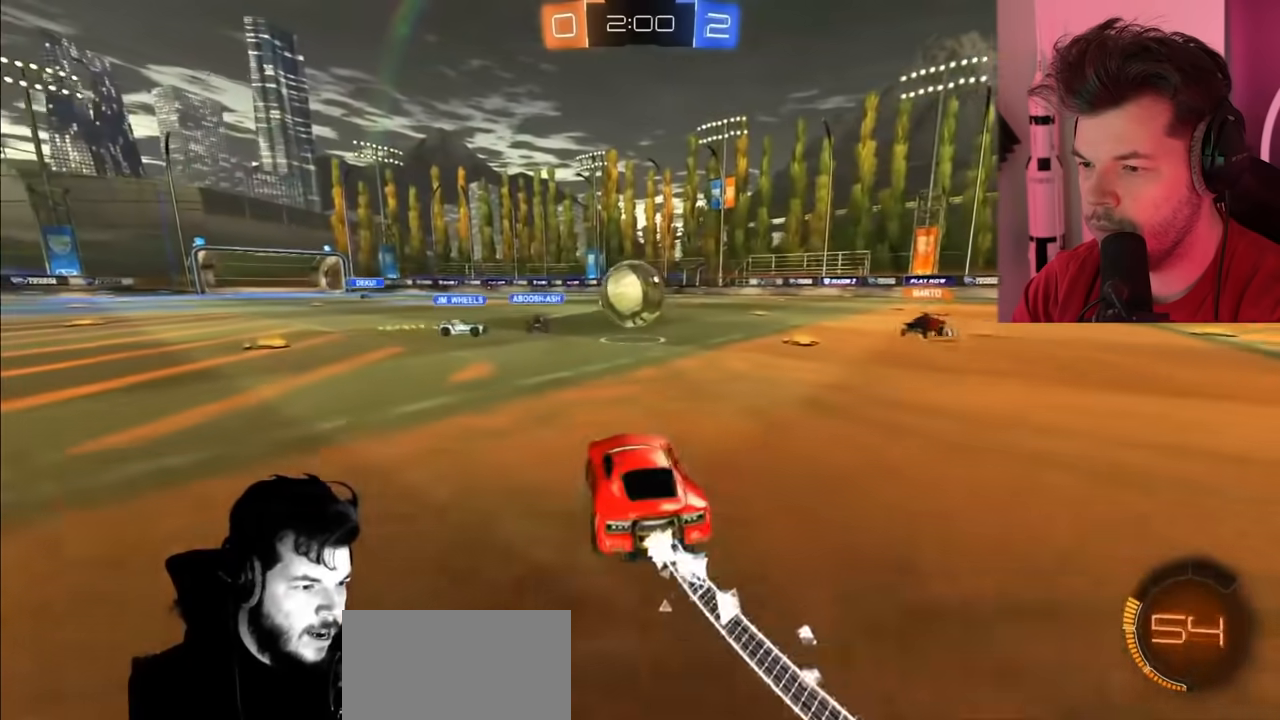
{"buttons": ["R2"], "left_stick": "right", "right_stick": "center", "events": [[167, "CIRCLE", "up"]]}
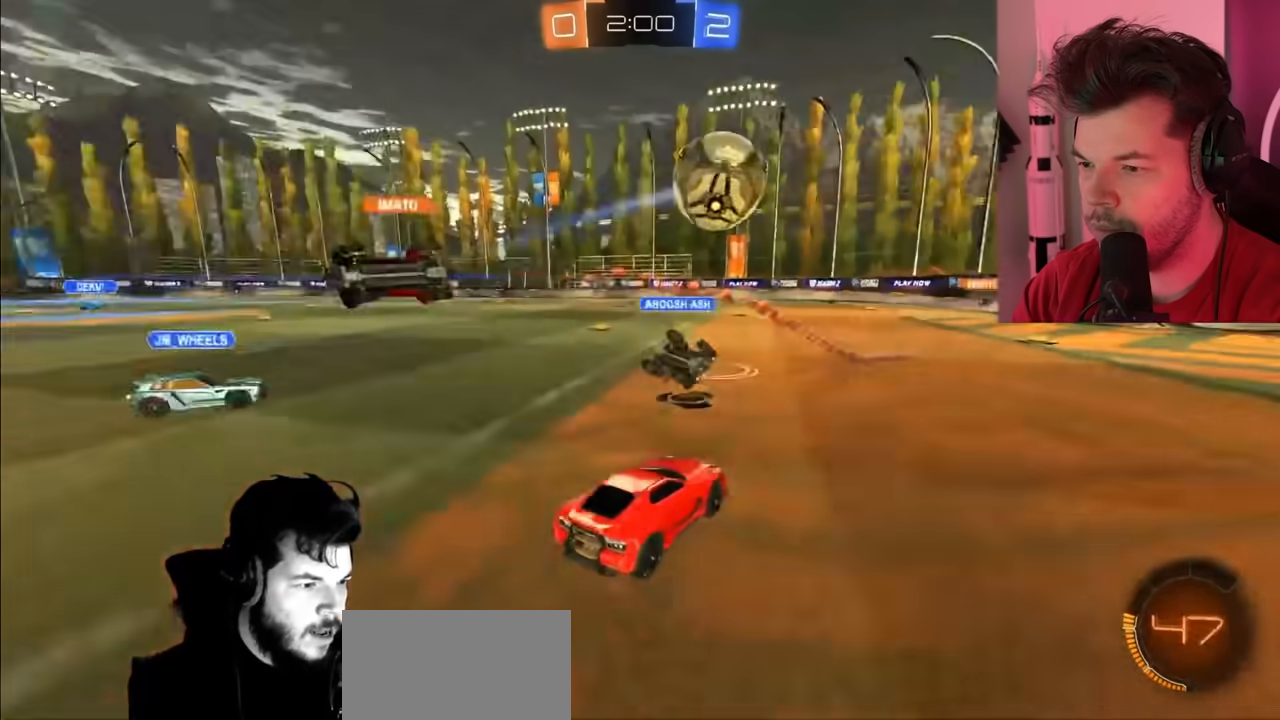
{"buttons": ["R2"], "left_stick": "right", "right_stick": "center", "events": []}
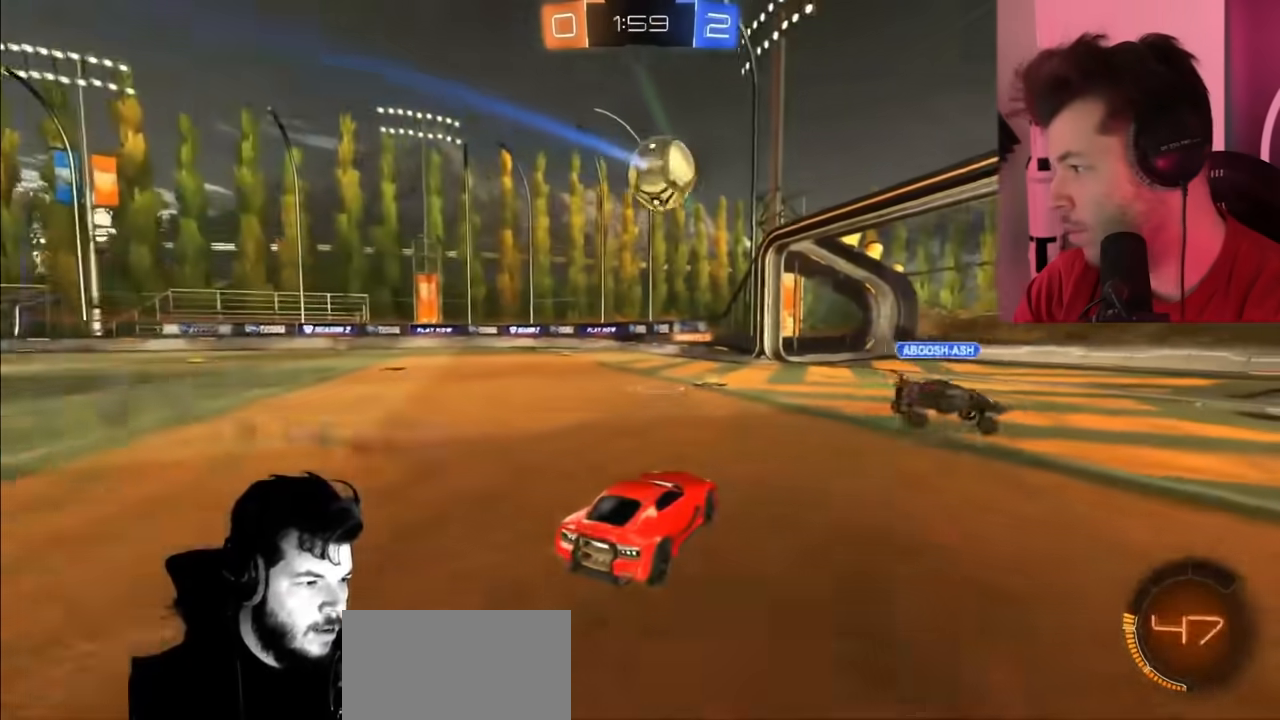
{"buttons": ["CIRCLE", "R2"], "left_stick": "left", "right_stick": "center", "events": [[50, "left_stick", "left"], [133, "CIRCLE", "down"]]}
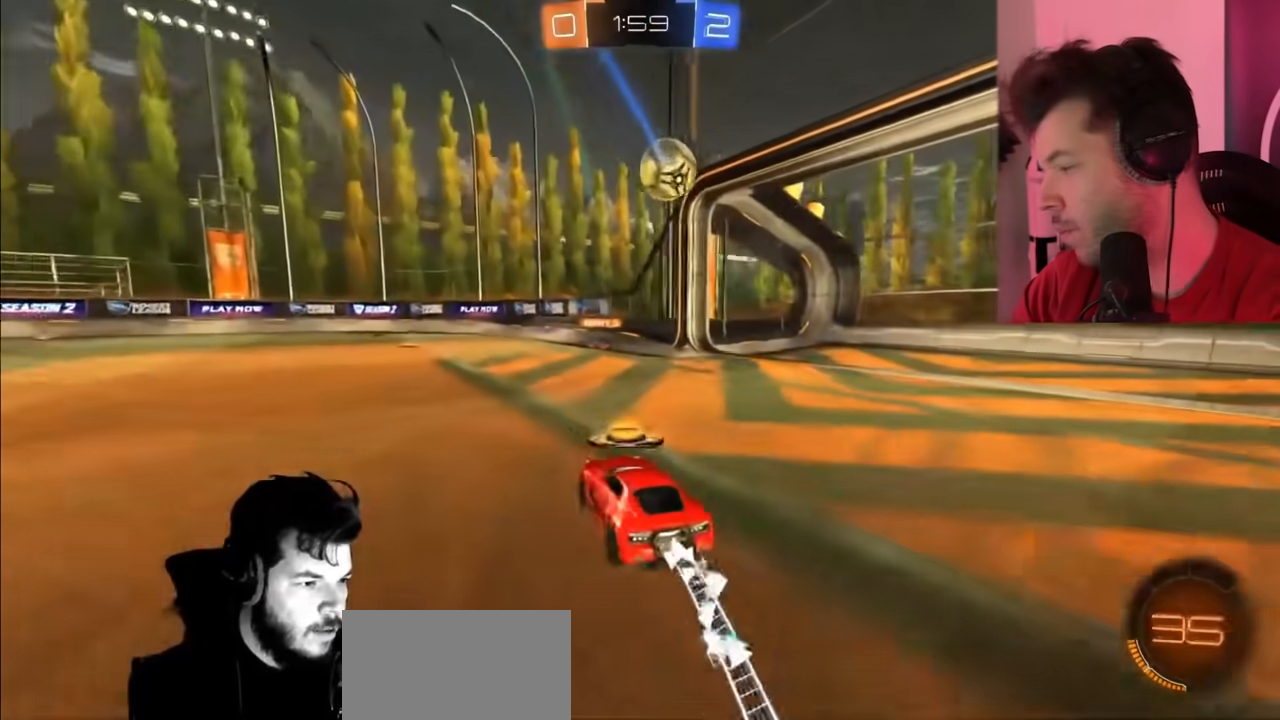
{"buttons": ["R2"], "left_stick": "right", "right_stick": "center", "events": [[133, "left_stick", "center"], [200, "CIRCLE", "up"], [450, "left_stick", "right"]]}
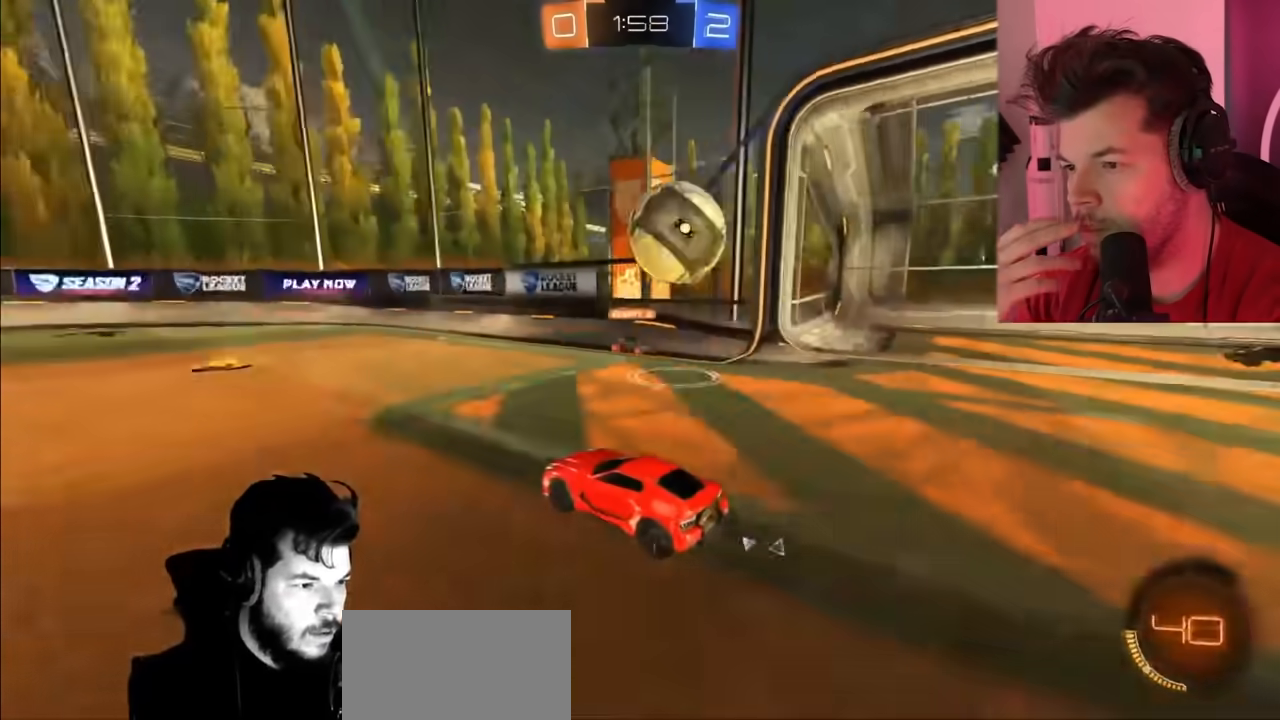
{"buttons": ["R2"], "left_stick": "left", "right_stick": "center", "events": [[50, "L2", "down"], [50, "left_stick", "center"], [267, "L2", "up"], [450, "left_stick", "left"]]}
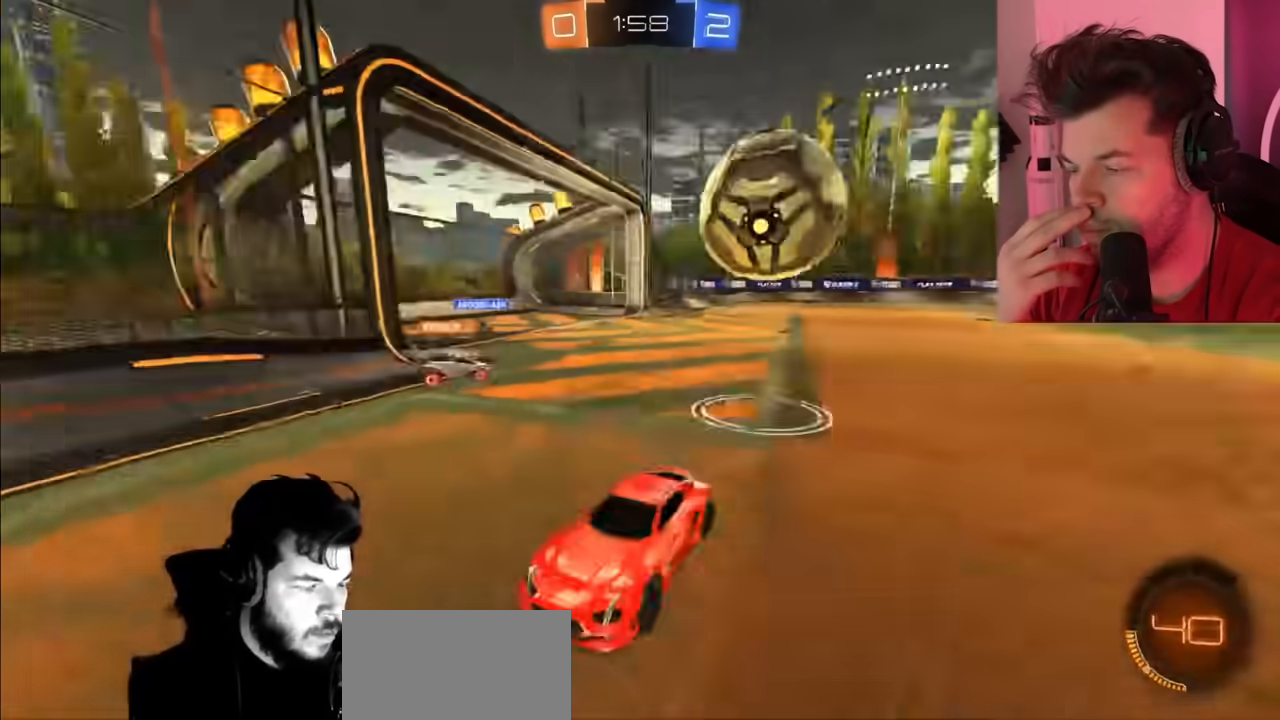
{"buttons": ["L1", "R2"], "left_stick": "up-left", "right_stick": "center", "events": [[133, "left_stick", "up-left"], [350, "L1", "down"]]}
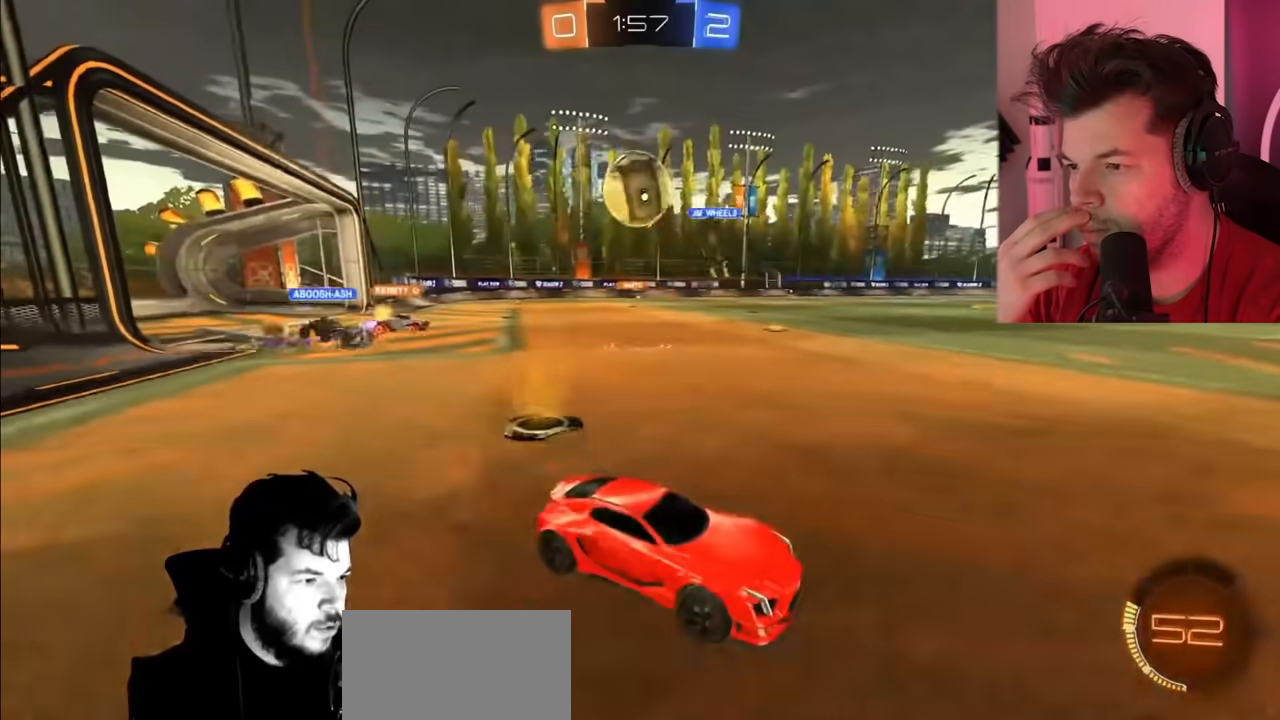
{"buttons": ["R2"], "left_stick": "up-left", "right_stick": "center", "events": [[17, "L1", "up"]]}
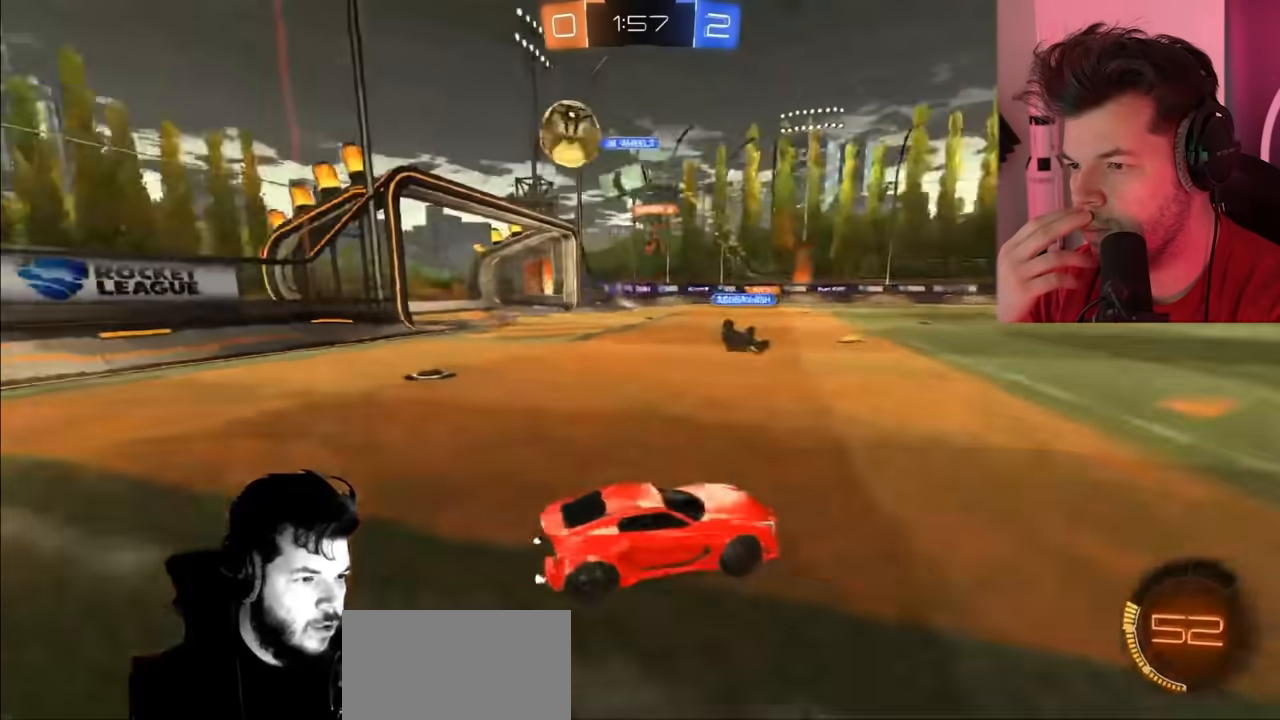
{"buttons": ["CIRCLE", "R2"], "left_stick": "up-left", "right_stick": "center", "events": [[433, "CIRCLE", "down"]]}
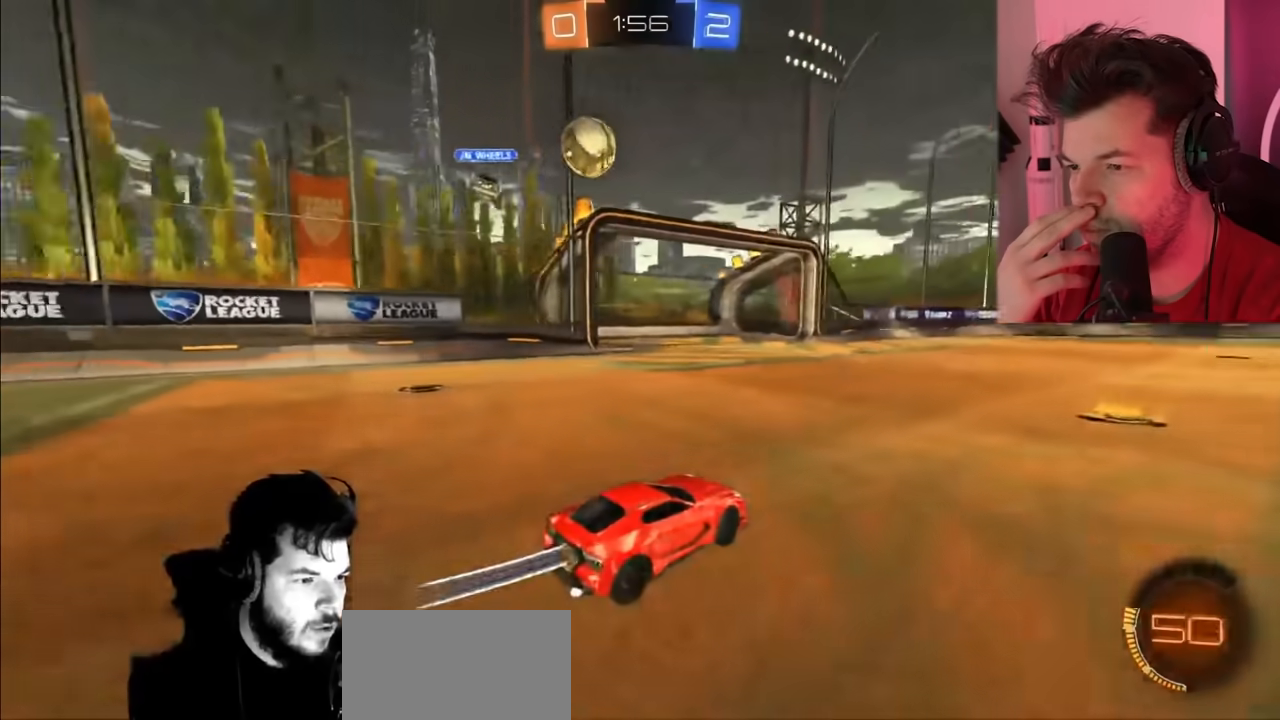
{"buttons": ["R2"], "left_stick": "up-left", "right_stick": "center", "events": [[233, "CIRCLE", "up"]]}
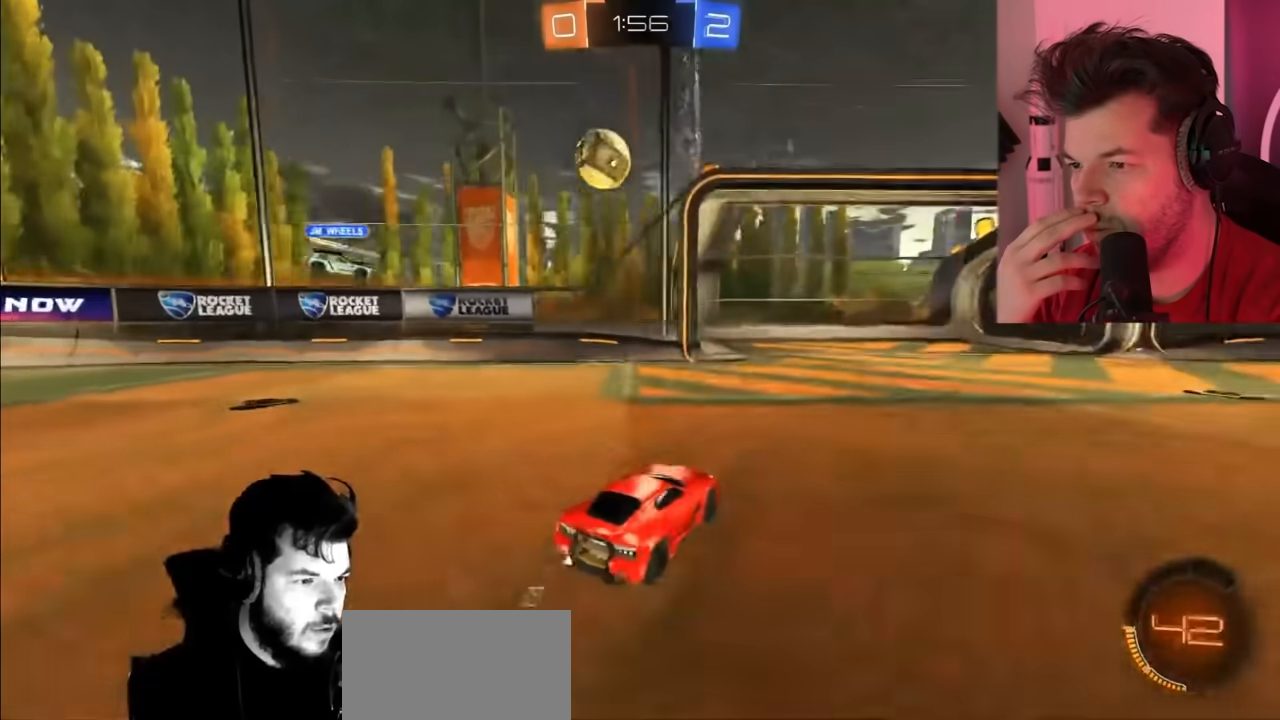
{"buttons": ["CIRCLE", "R2"], "left_stick": "down-left", "right_stick": "center", "events": [[67, "left_stick", "left"], [150, "L2", "down"], [283, "CROSS", "down"], [333, "L2", "up"], [400, "CROSS", "up"], [433, "CIRCLE", "down"], [500, "left_stick", "down-left"]]}
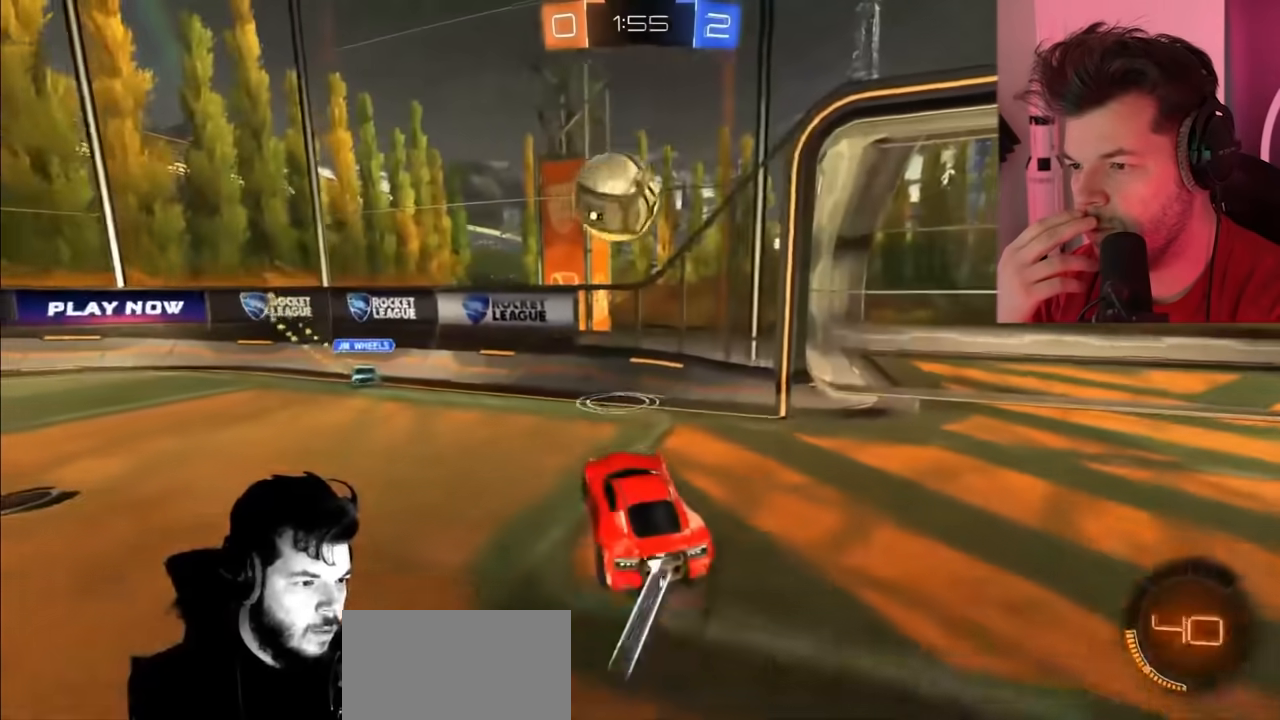
{"buttons": ["CIRCLE", "R2"], "left_stick": "up-left", "right_stick": "center", "events": [[183, "left_stick", "up-left"], [267, "CROSS", "down"], [433, "CROSS", "up"]]}